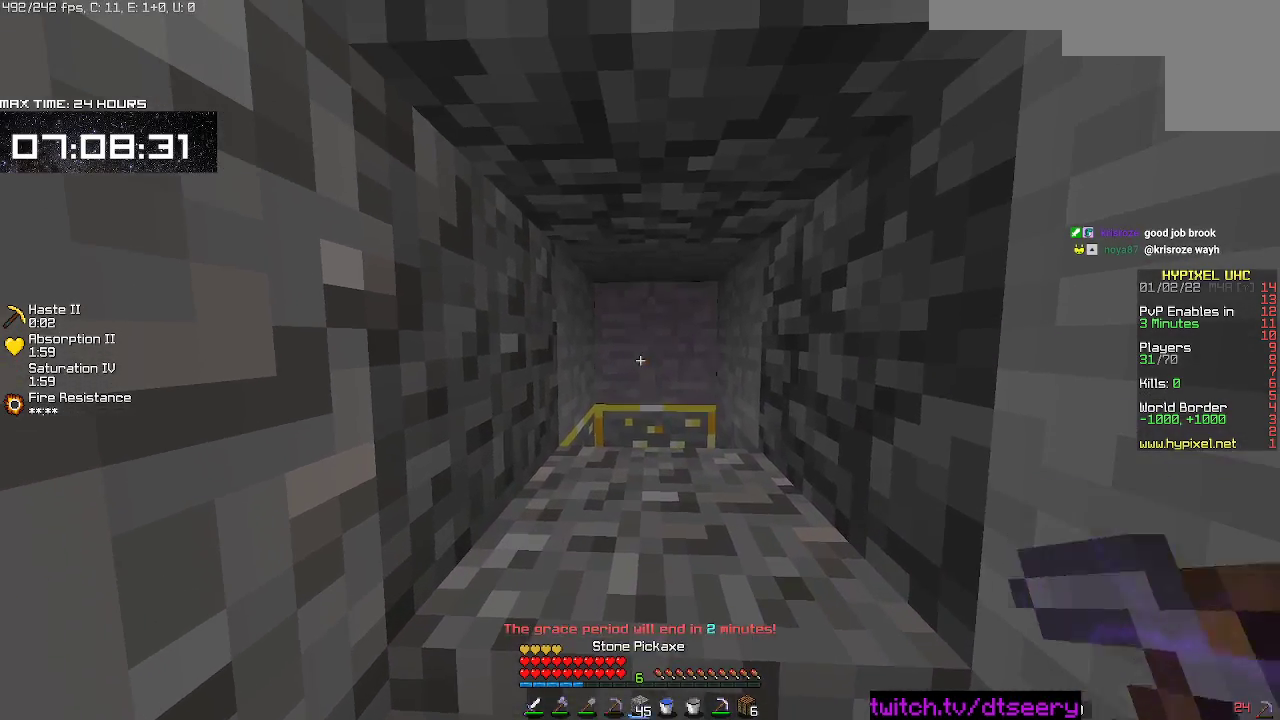
Gameplay with keyboard and mouse; each line is a JSON object with the keys and mouse buttons held at the frame after it. "events" lists presses ("down") and releases ("up") of "a", "d", "s", "space", "w", "mouse_left" and "mouse_right" between this image and that frame as [ms after this image, input, new state], when the widget could be followed in between. "mouse_left", "mouse_right" = the "left", "right" buttons of the "mouse" list. No other keys are recorded. Fast repeated clicks can show as one long hold. Mouse movement is not recorded.
{"keys": [], "mouse": ["left"], "events": [[50, "mouse_right", "down"], [183, "mouse_right", "up"], [367, "mouse_left", "down"]]}
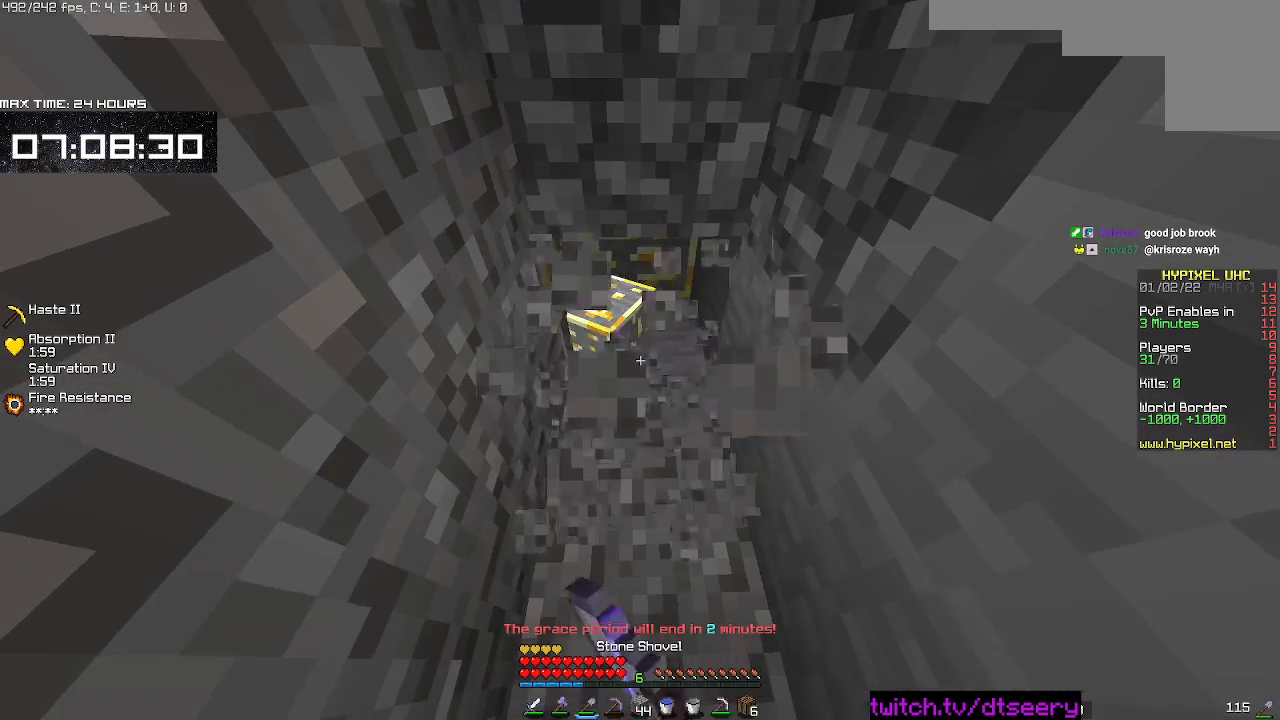
{"keys": [], "mouse": [], "events": [[67, "mouse_left", "up"], [300, "mouse_left", "down"], [400, "w", "down"], [417, "mouse_left", "up"], [483, "w", "up"]]}
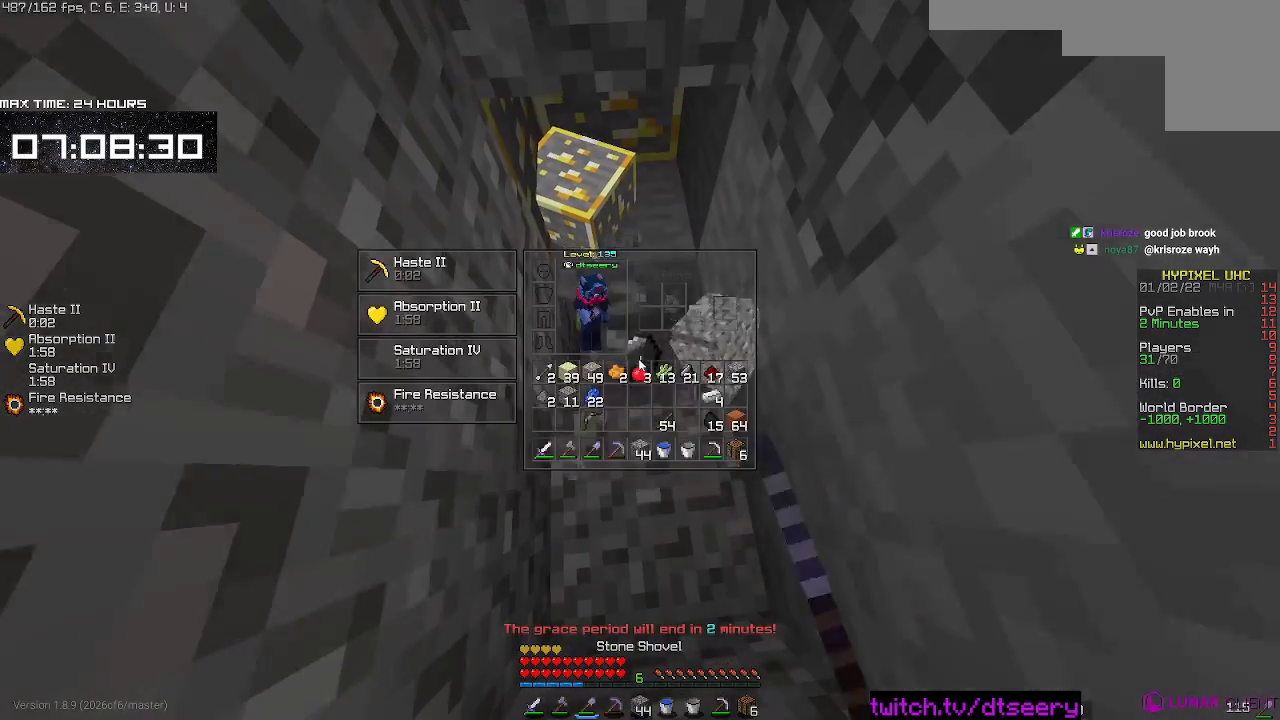
{"keys": ["w"], "mouse": [], "events": [[333, "w", "down"]]}
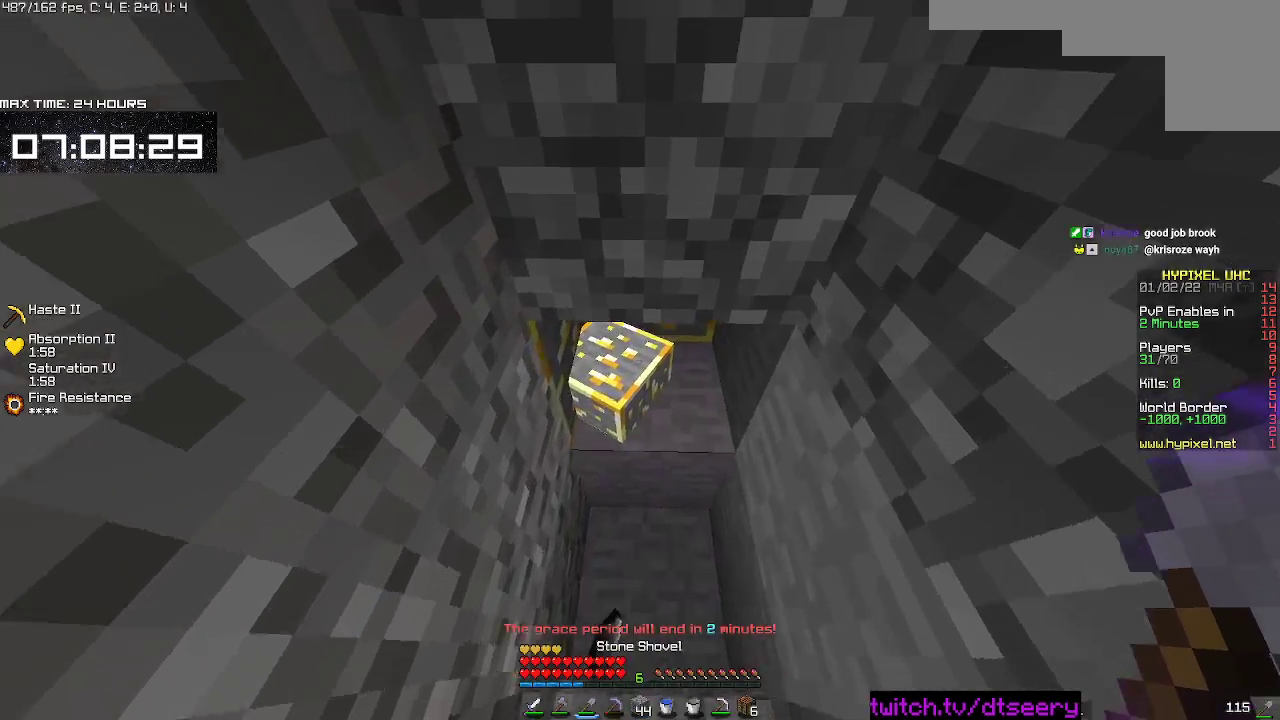
{"keys": ["d"], "mouse": ["left"], "events": [[200, "w", "up"], [250, "mouse_left", "down"], [283, "d", "down"]]}
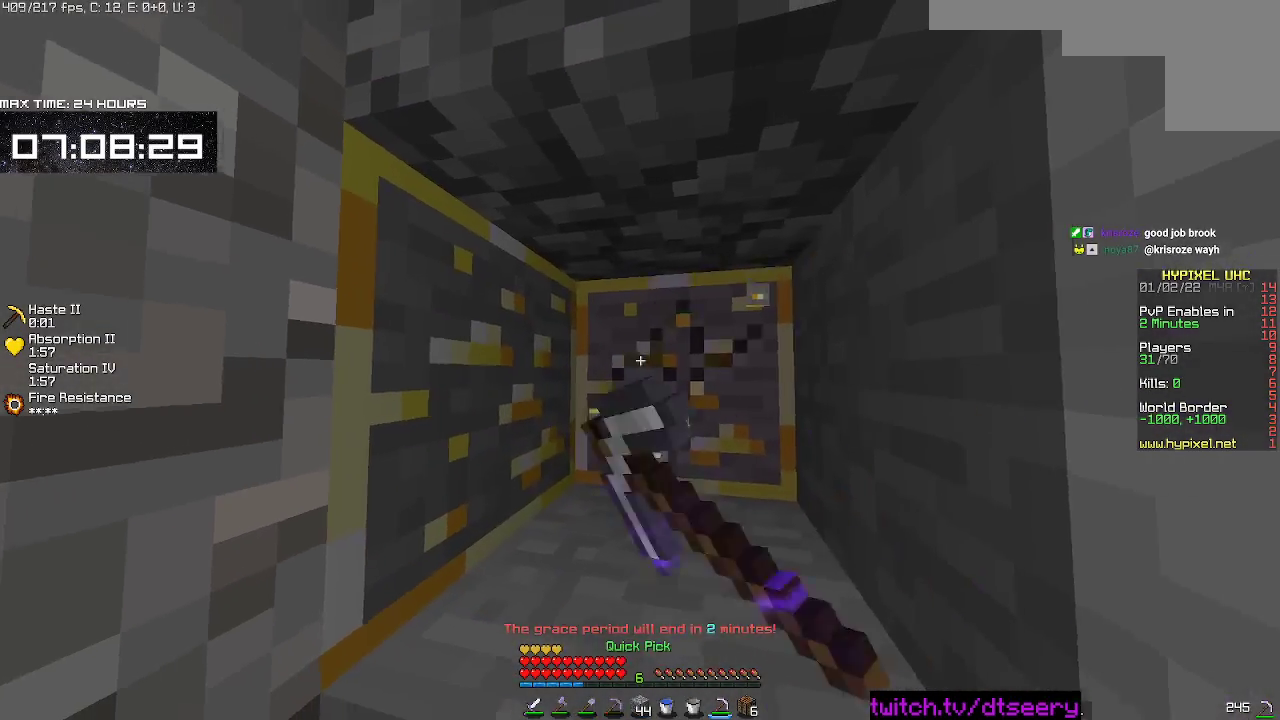
{"keys": [], "mouse": ["left"], "events": [[450, "d", "up"]]}
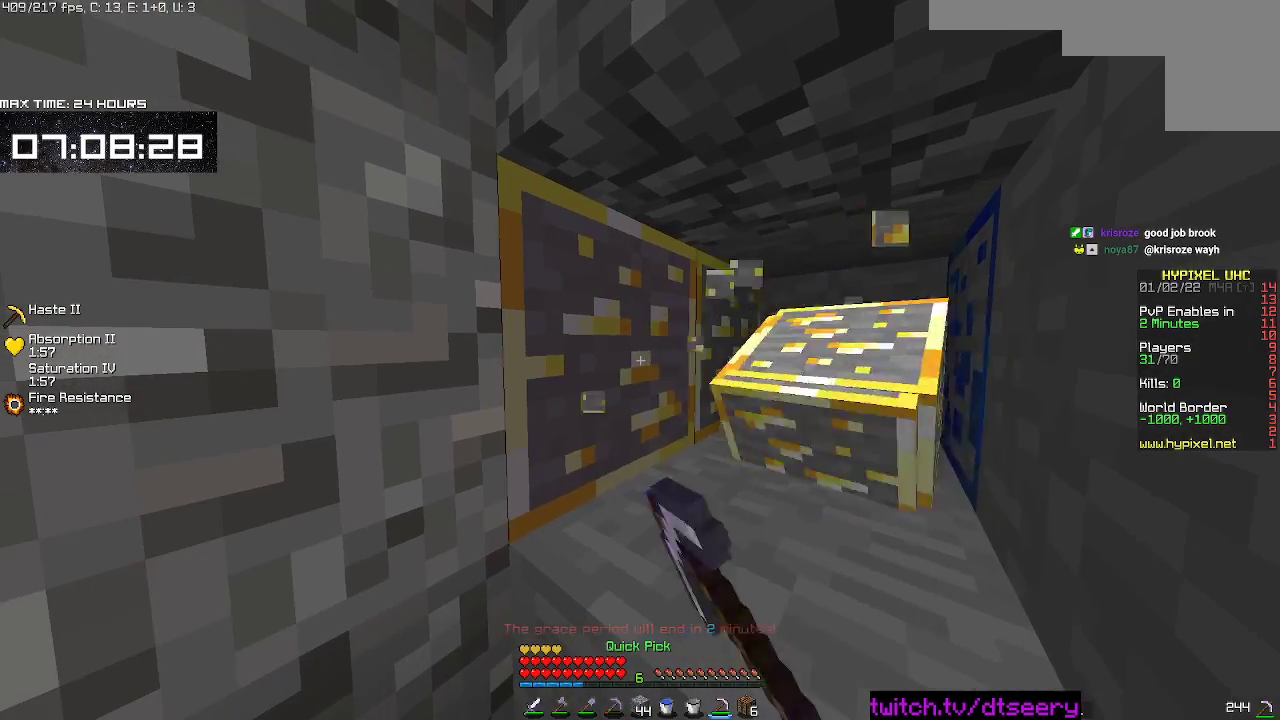
{"keys": [], "mouse": ["left"], "events": []}
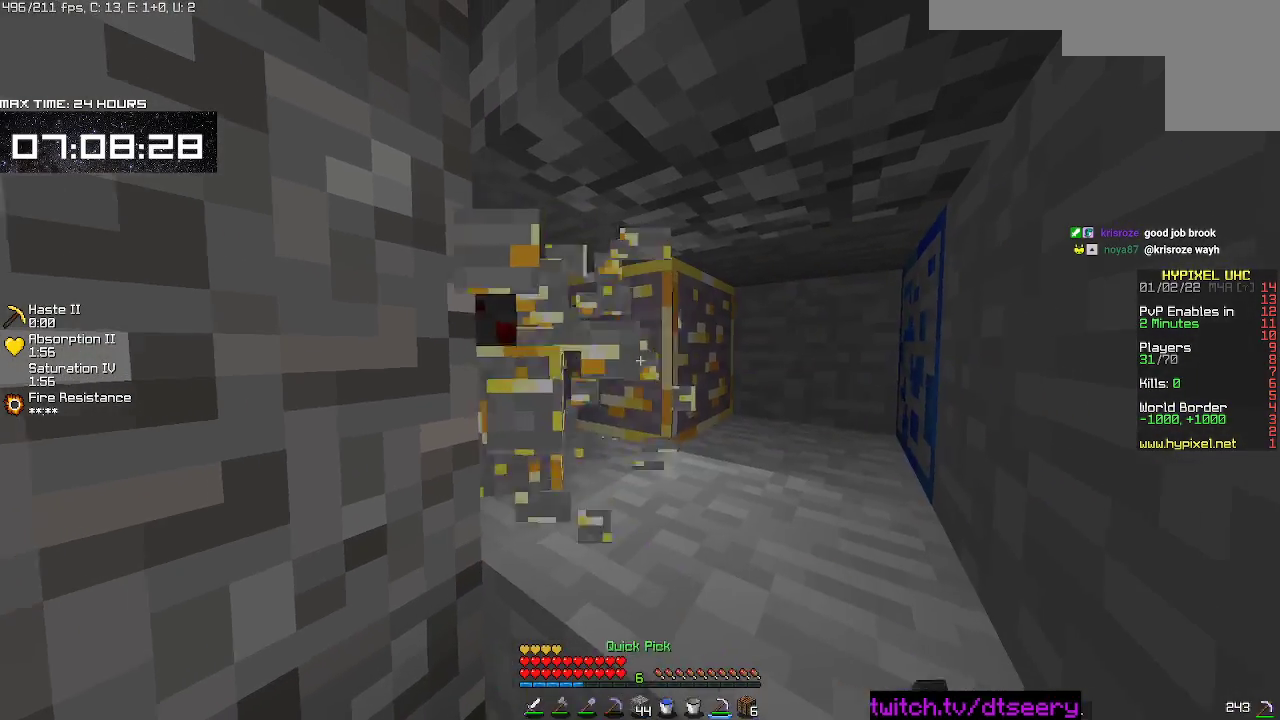
{"keys": [], "mouse": ["left"], "events": []}
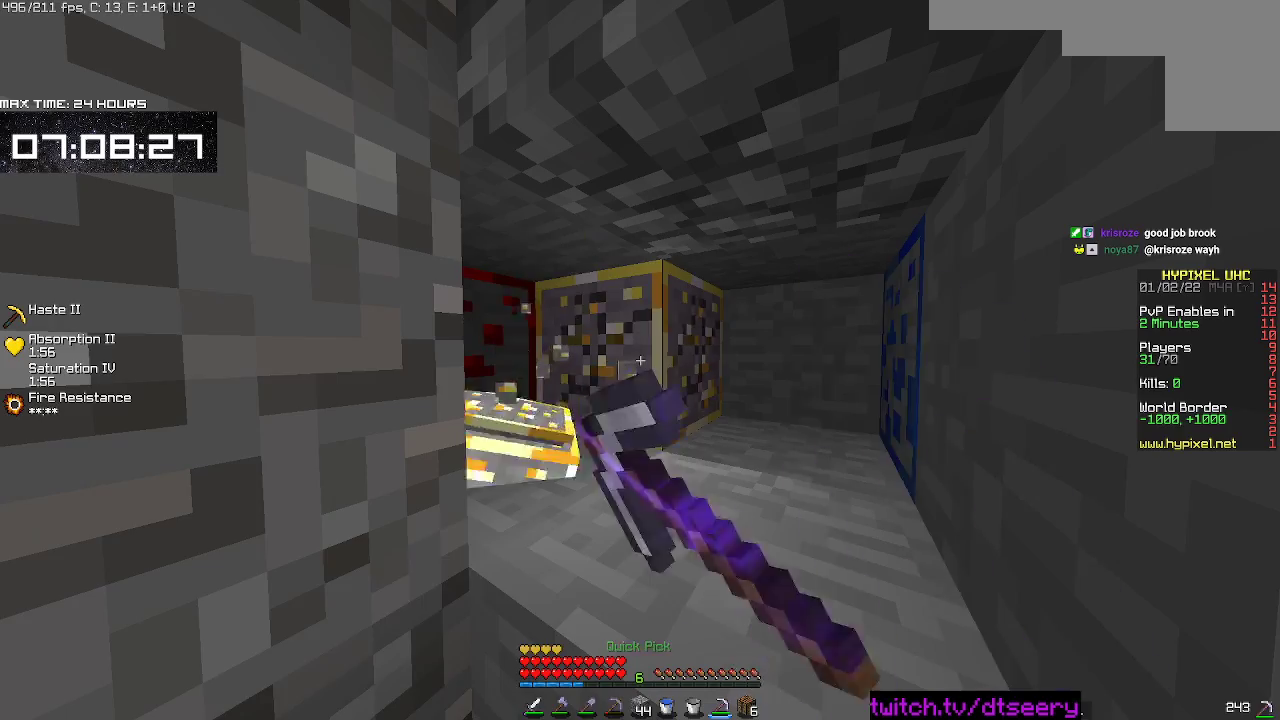
{"keys": [], "mouse": [], "events": [[383, "mouse_left", "up"]]}
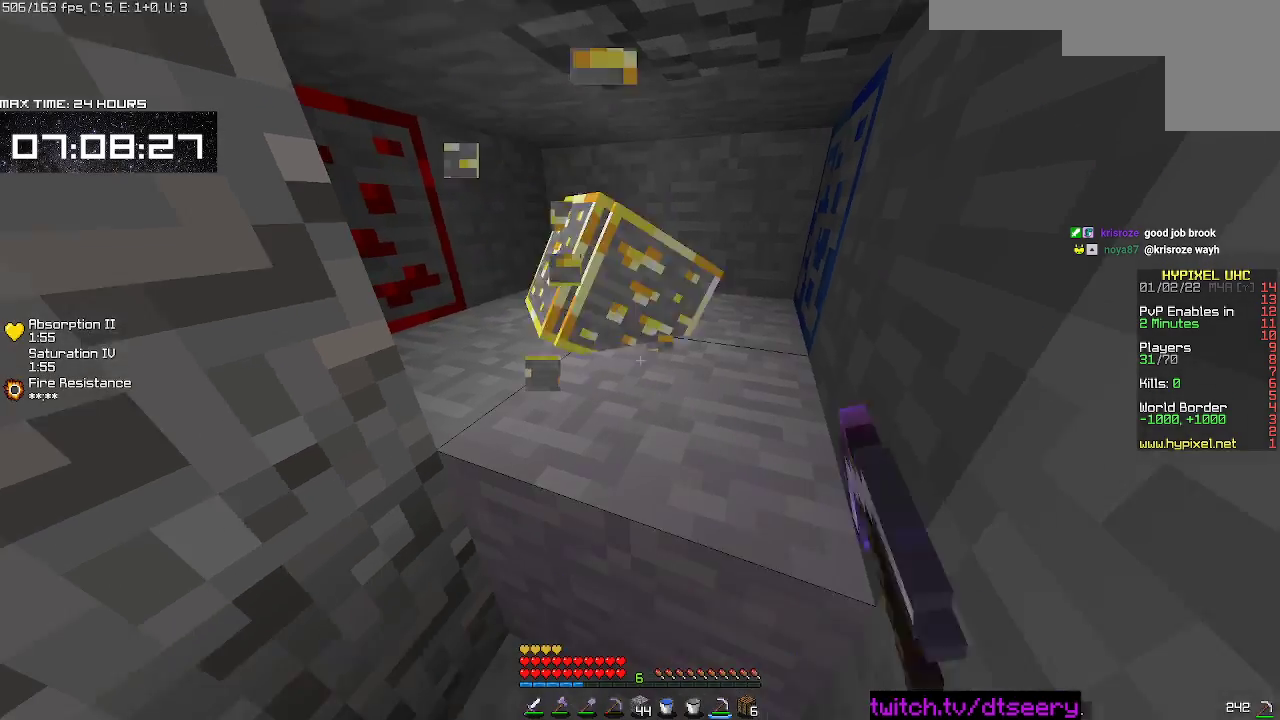
{"keys": [], "mouse": ["left"], "events": [[33, "mouse_left", "down"]]}
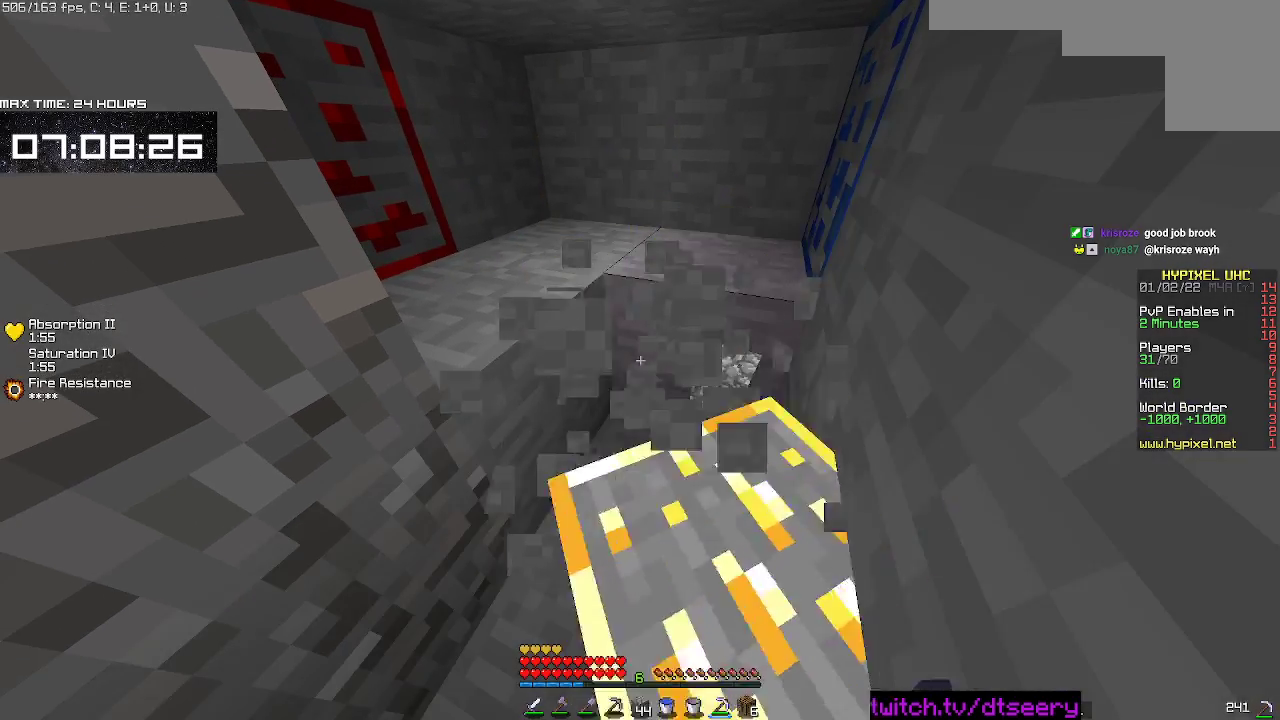
{"keys": [], "mouse": [], "events": [[100, "mouse_left", "up"], [350, "mouse_right", "down"], [467, "mouse_right", "up"]]}
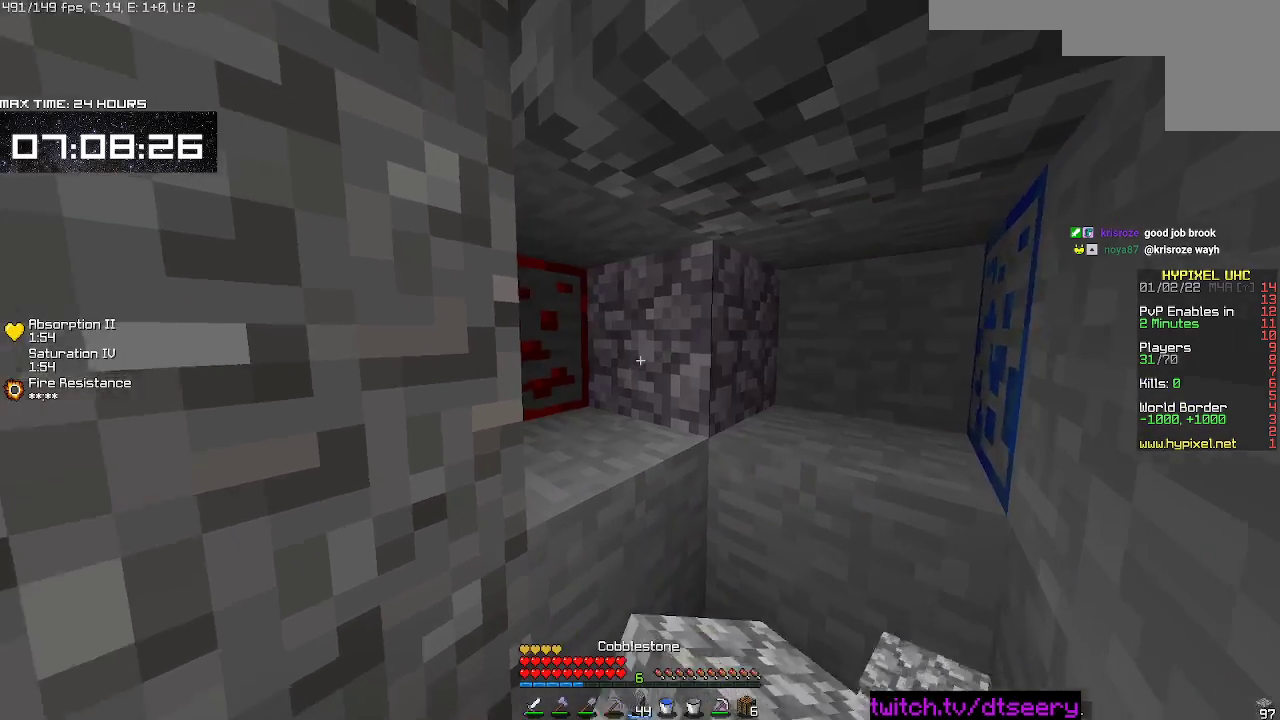
{"keys": ["d"], "mouse": ["left"], "events": [[133, "mouse_left", "down"], [383, "d", "down"]]}
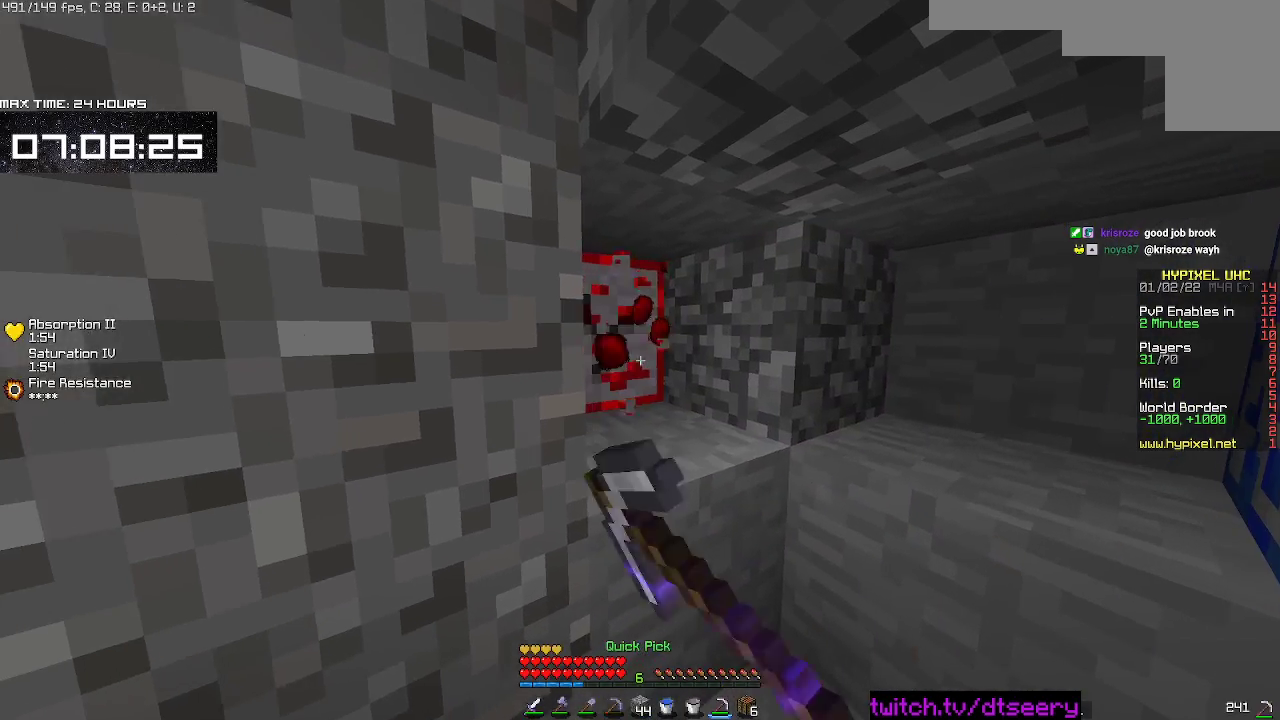
{"keys": ["d"], "mouse": ["left"], "events": [[33, "w", "down"], [367, "w", "up"]]}
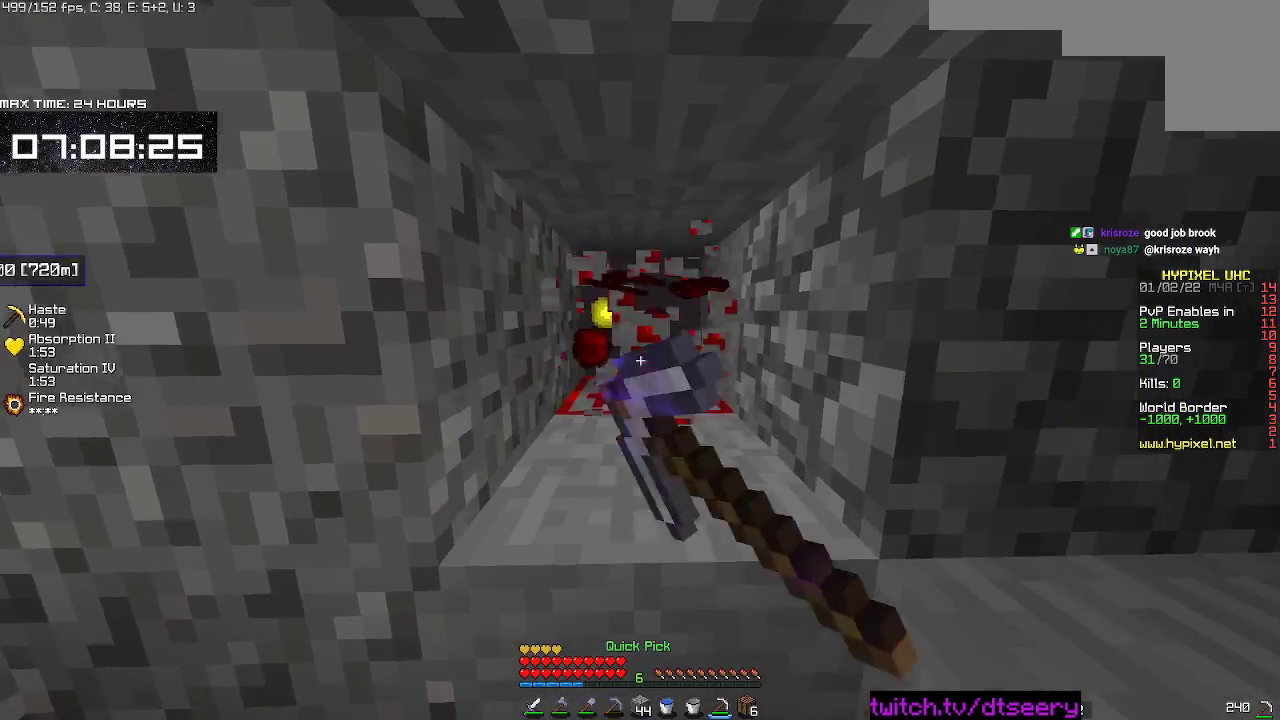
{"keys": [], "mouse": [], "events": [[183, "d", "up"], [483, "mouse_left", "up"]]}
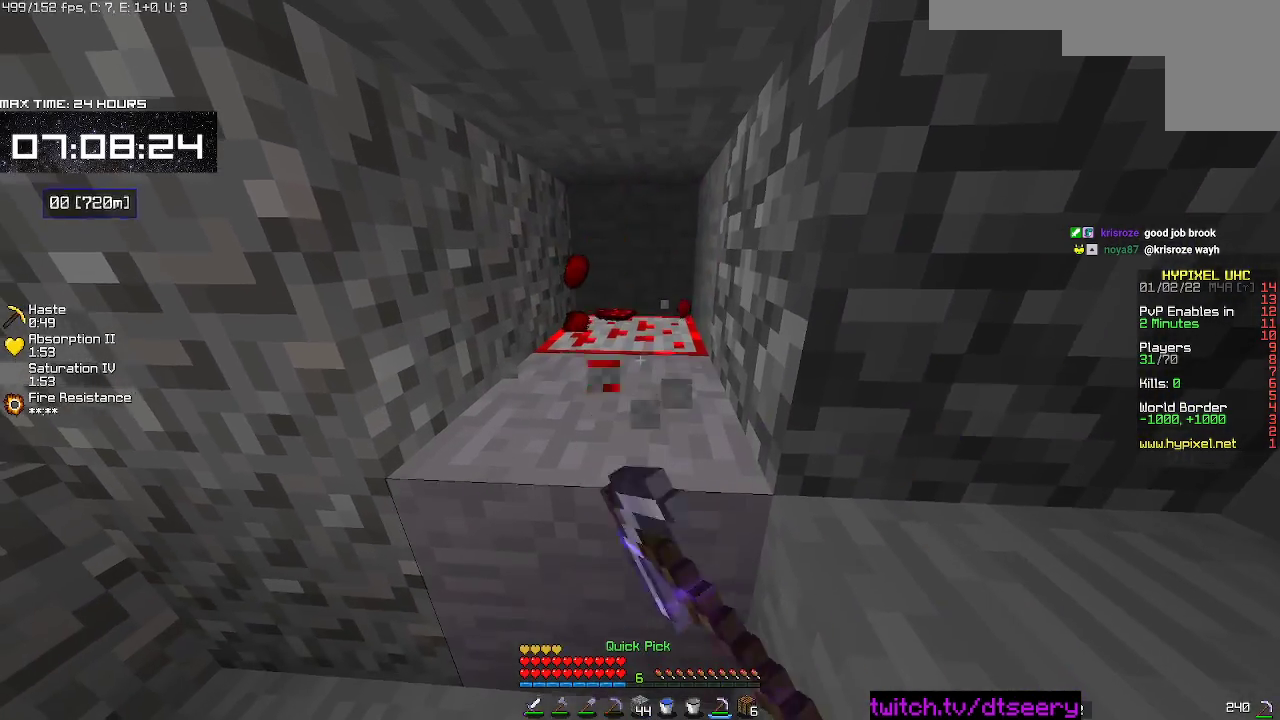
{"keys": [], "mouse": [], "events": []}
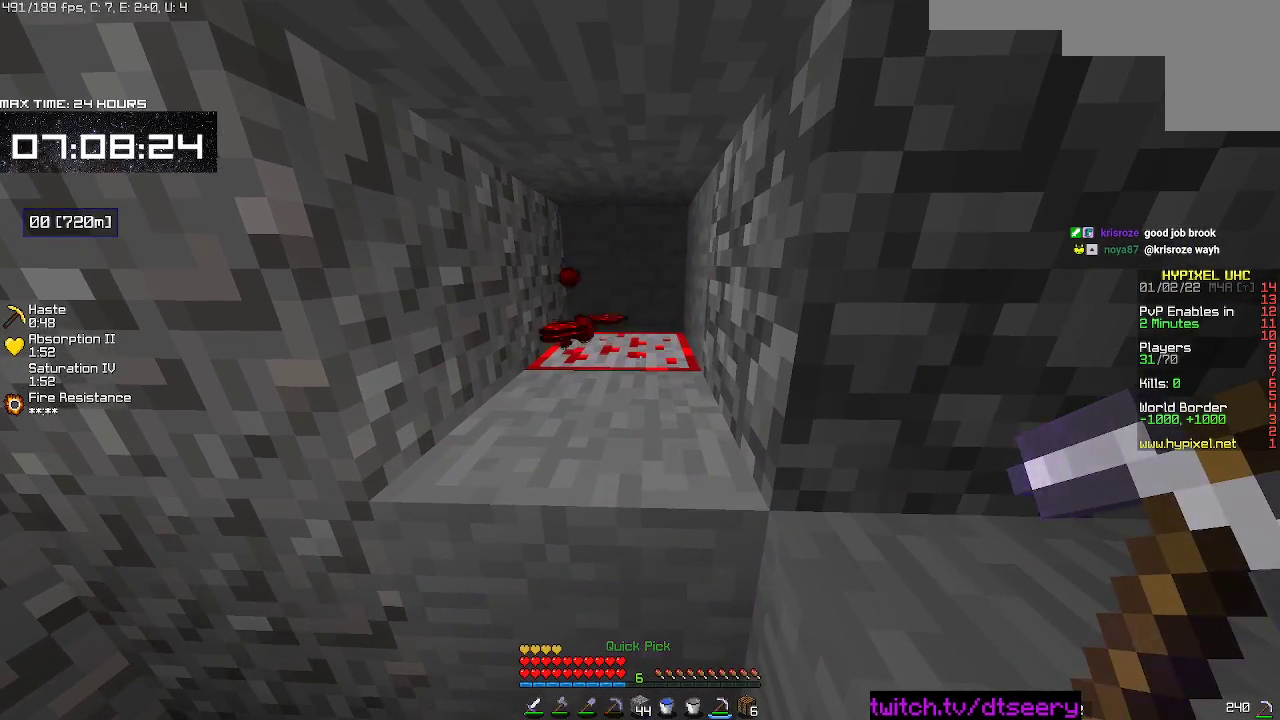
{"keys": [], "mouse": ["left"], "events": [[50, "mouse_left", "down"]]}
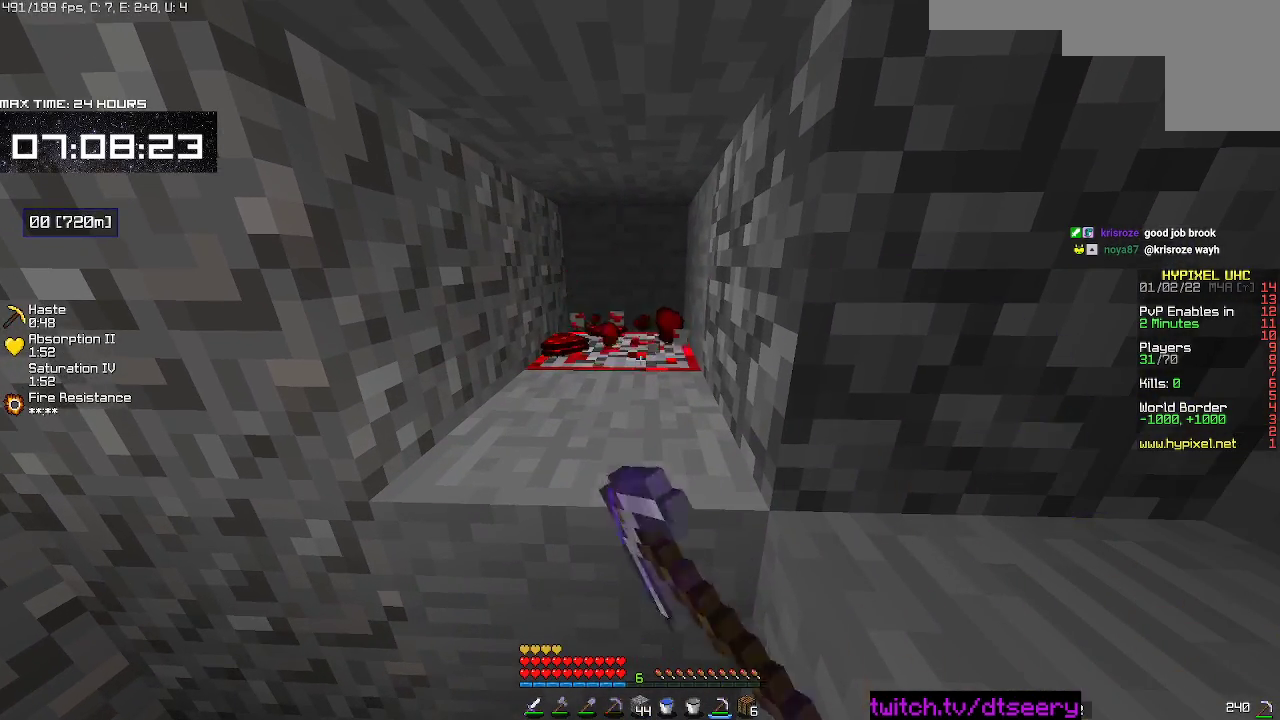
{"keys": [], "mouse": ["left"], "events": [[383, "mouse_left", "up"], [467, "mouse_left", "down"]]}
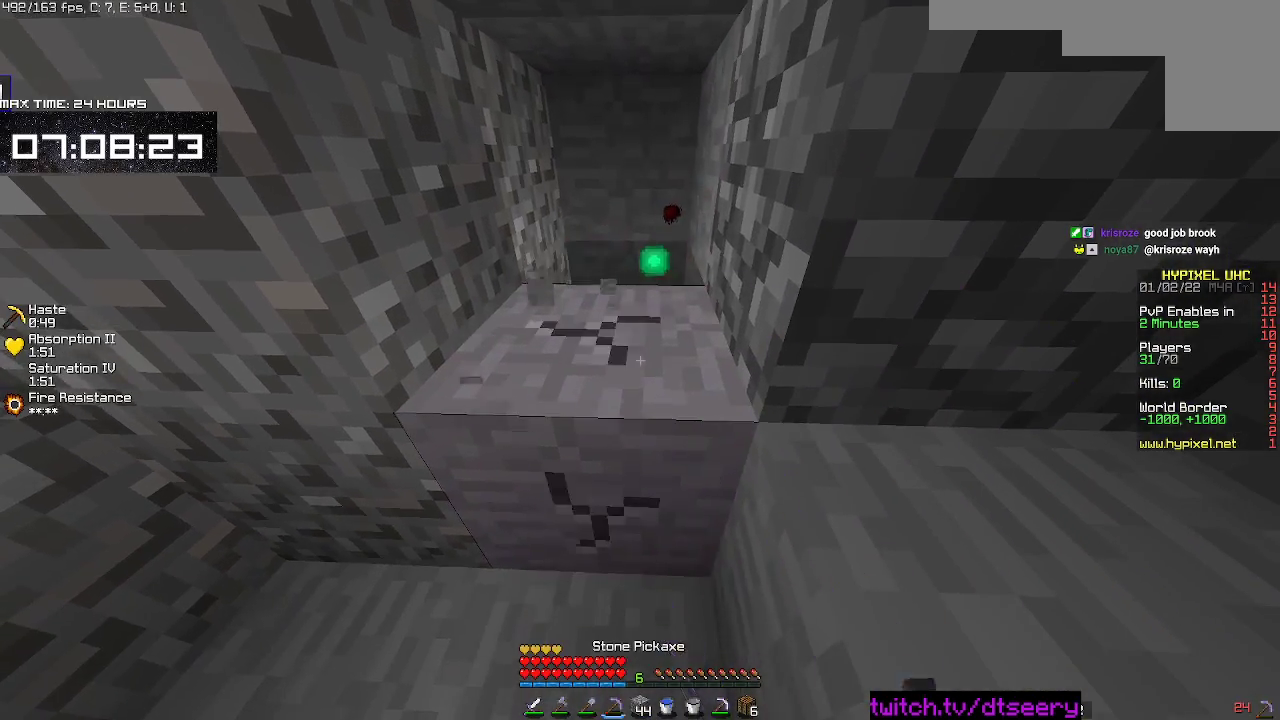
{"keys": ["w"], "mouse": [], "events": [[200, "w", "down"], [417, "mouse_left", "up"]]}
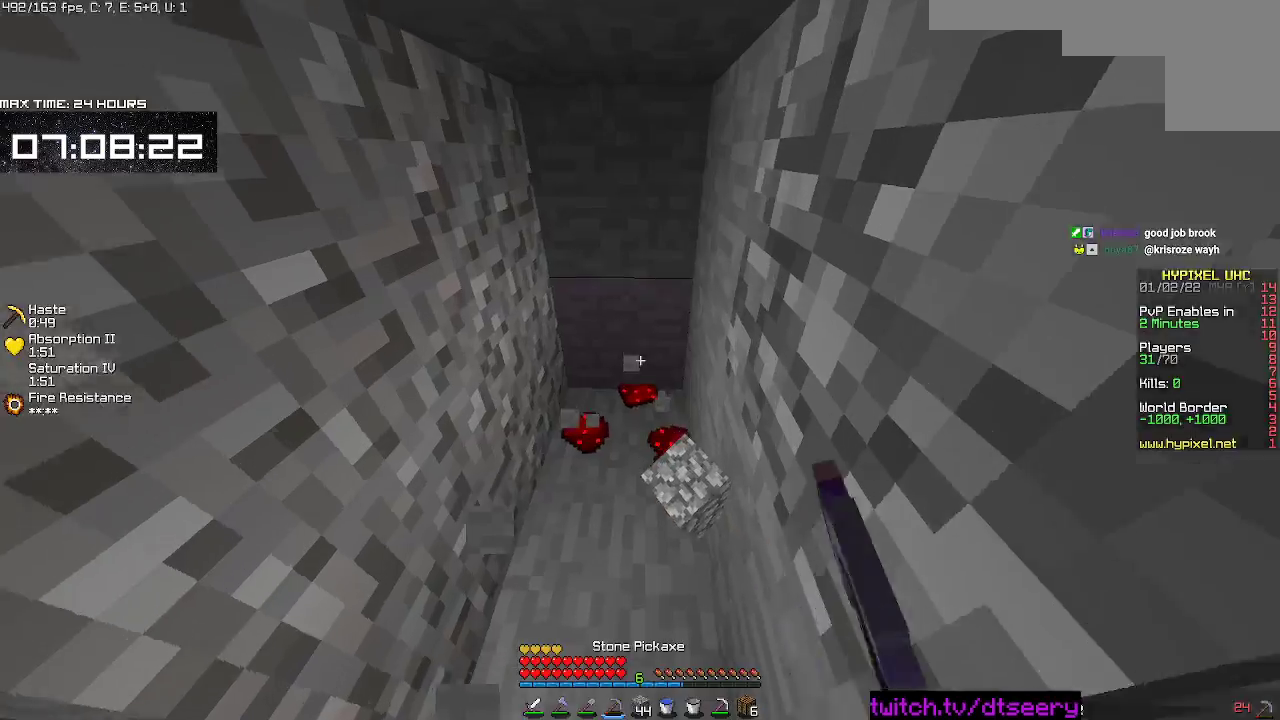
{"keys": ["a", "w"], "mouse": [], "events": [[33, "a", "down"], [250, "w", "up"], [417, "w", "down"]]}
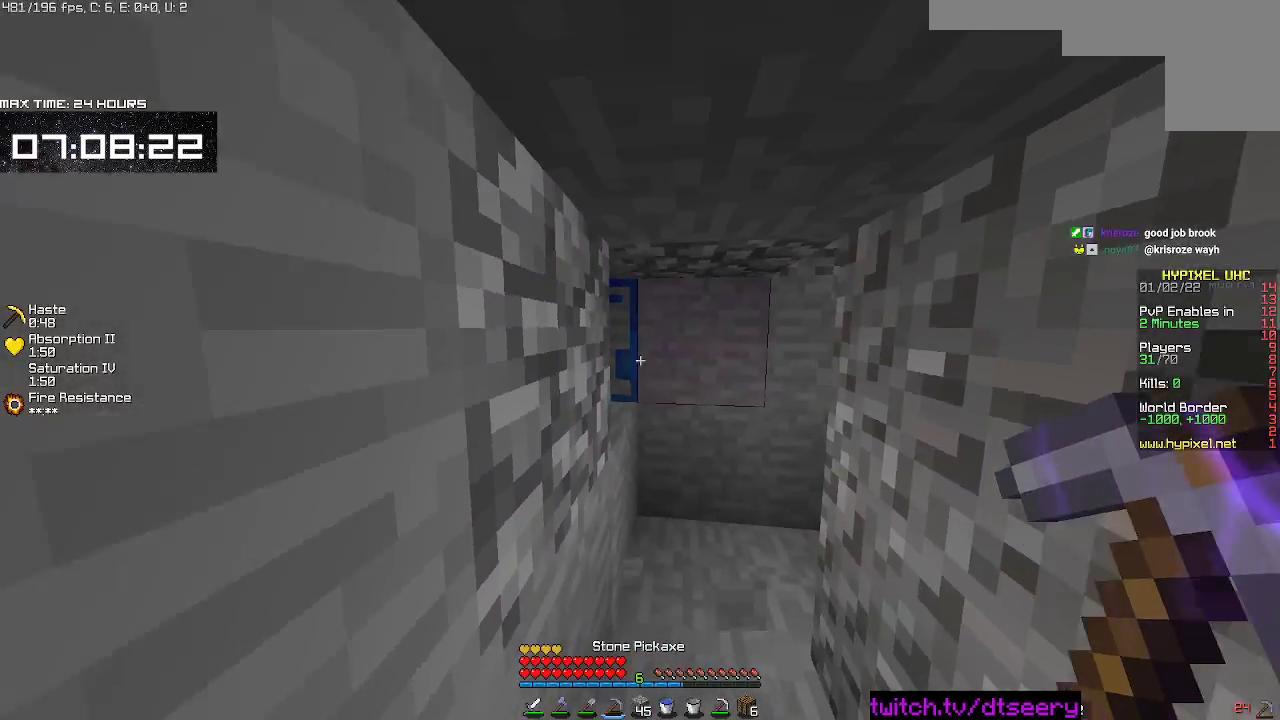
{"keys": [], "mouse": ["left"], "events": [[167, "a", "up"], [183, "w", "up"], [500, "mouse_left", "down"]]}
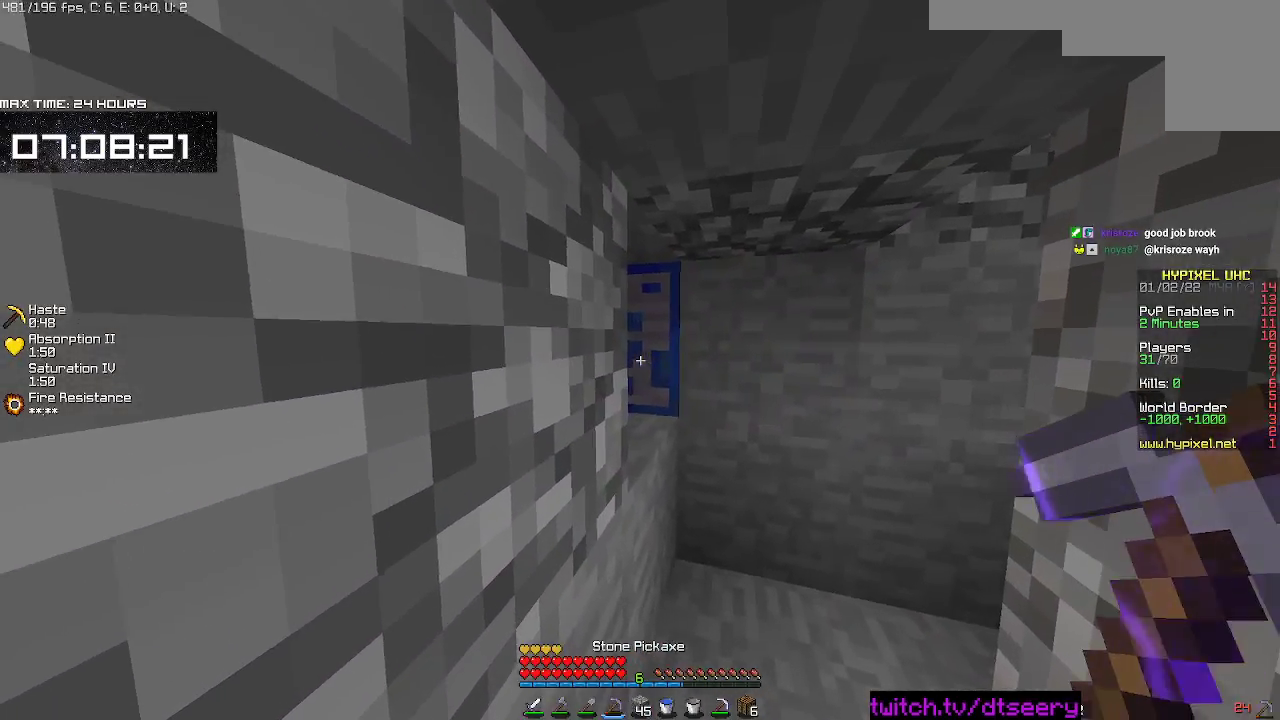
{"keys": ["d", "w"], "mouse": ["left"], "events": [[67, "w", "down"], [183, "d", "down"]]}
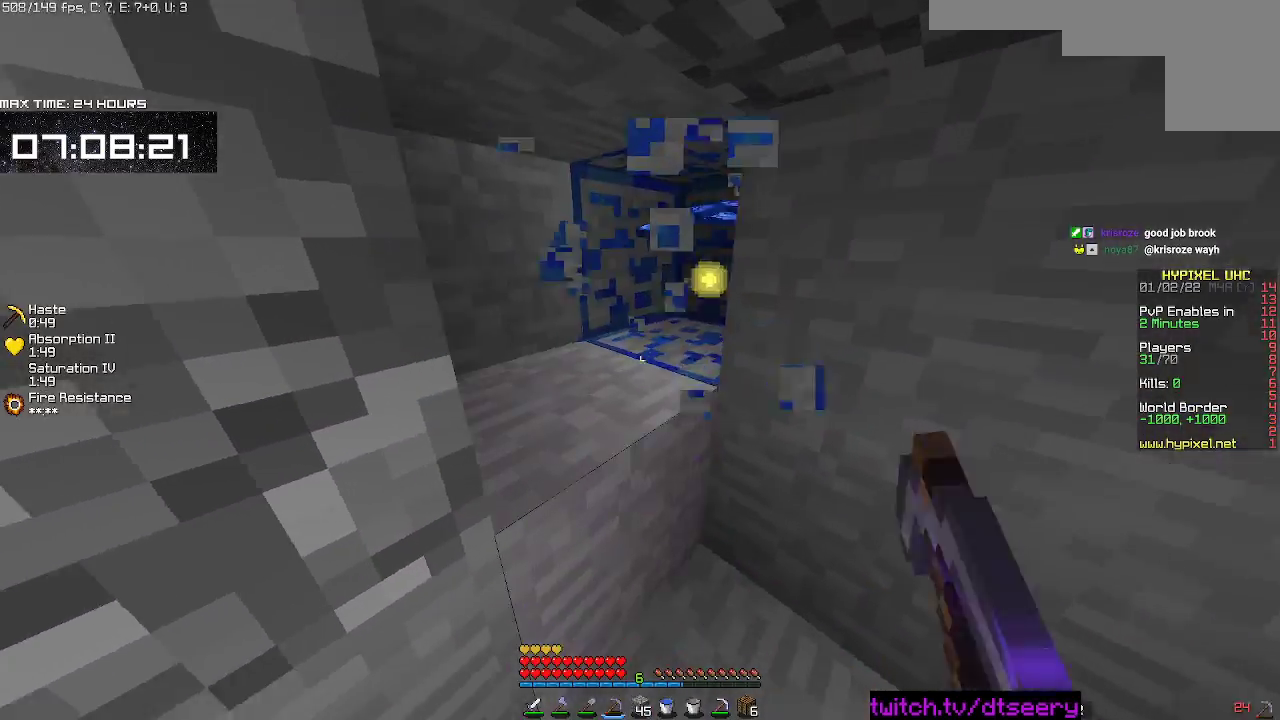
{"keys": ["a", "w"], "mouse": ["left"], "events": [[217, "d", "up"], [317, "a", "down"]]}
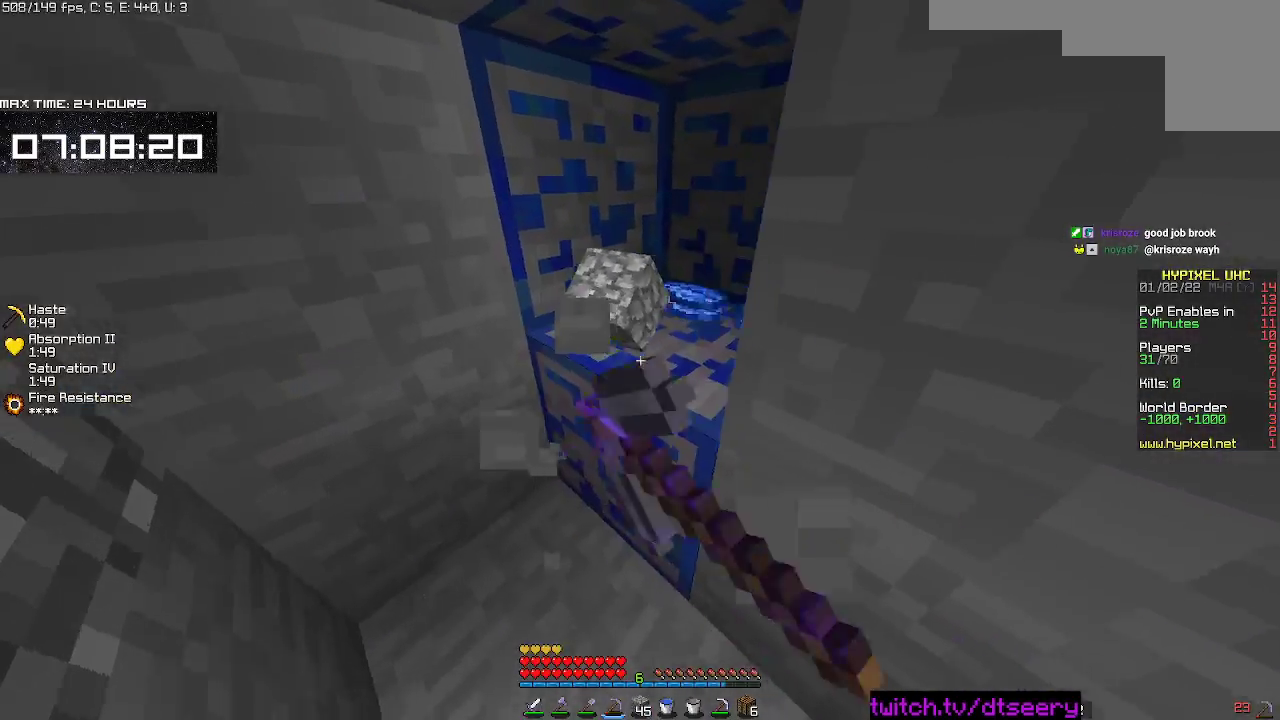
{"keys": ["a", "w"], "mouse": ["left"], "events": []}
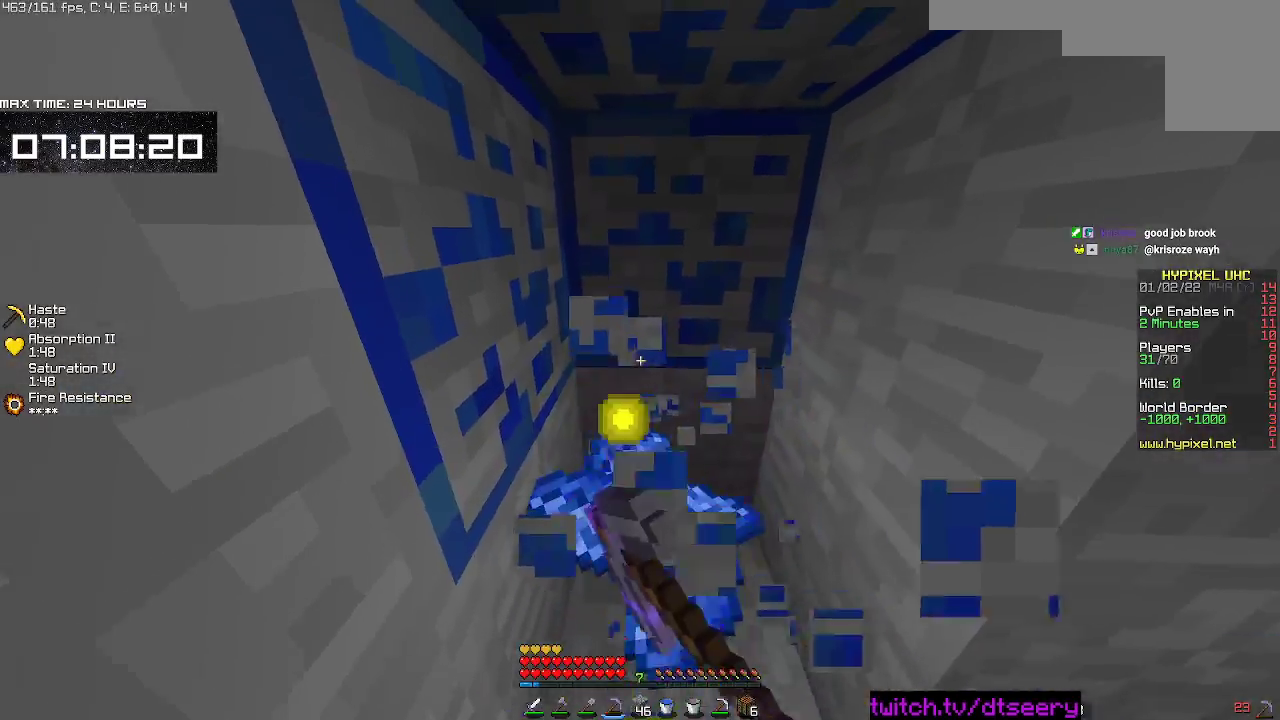
{"keys": ["a", "d", "w"], "mouse": ["left"], "events": [[167, "d", "down"]]}
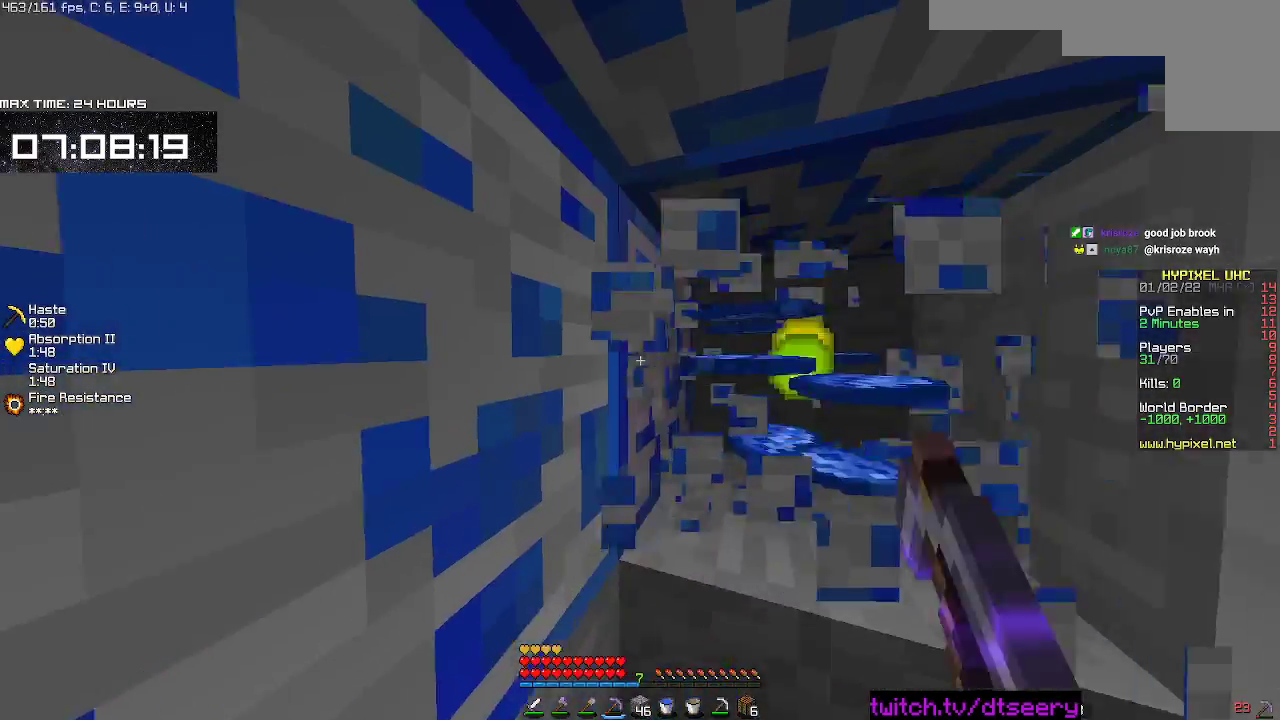
{"keys": ["a", "d"], "mouse": ["left"], "events": [[50, "w", "up"], [150, "d", "up"], [467, "d", "down"]]}
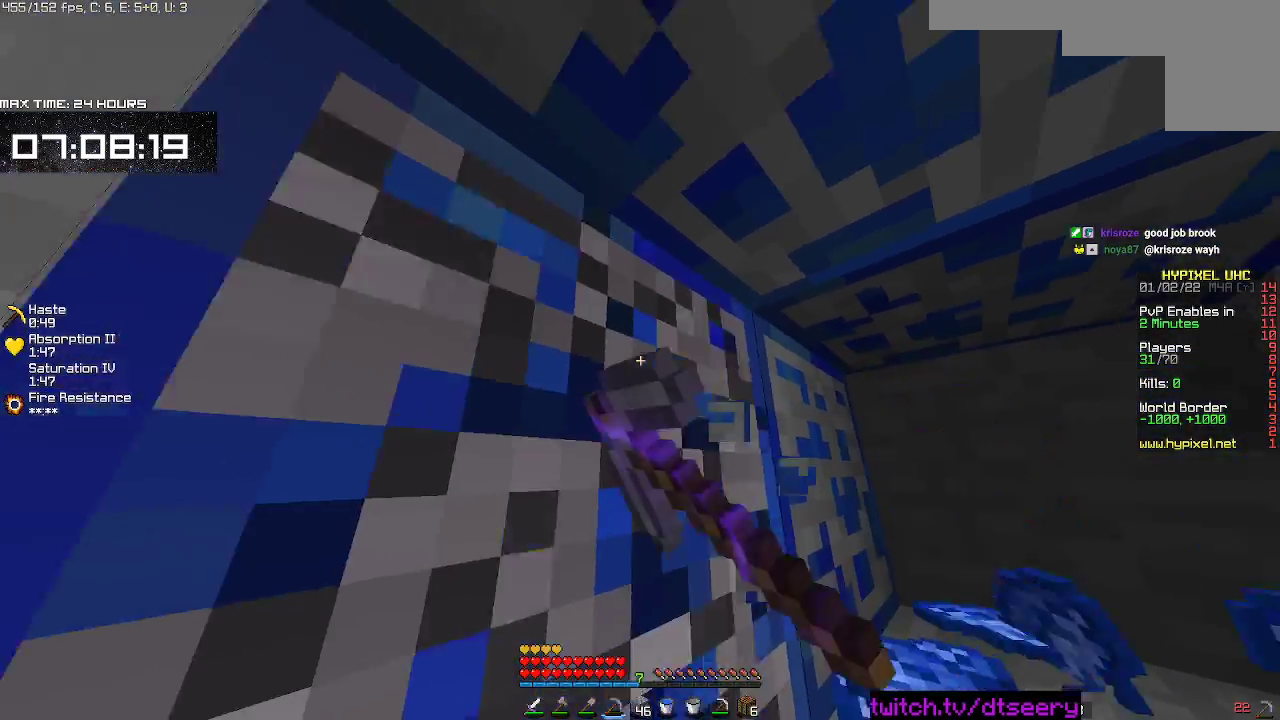
{"keys": ["a", "d"], "mouse": ["left"], "events": [[117, "a", "up"], [400, "a", "down"]]}
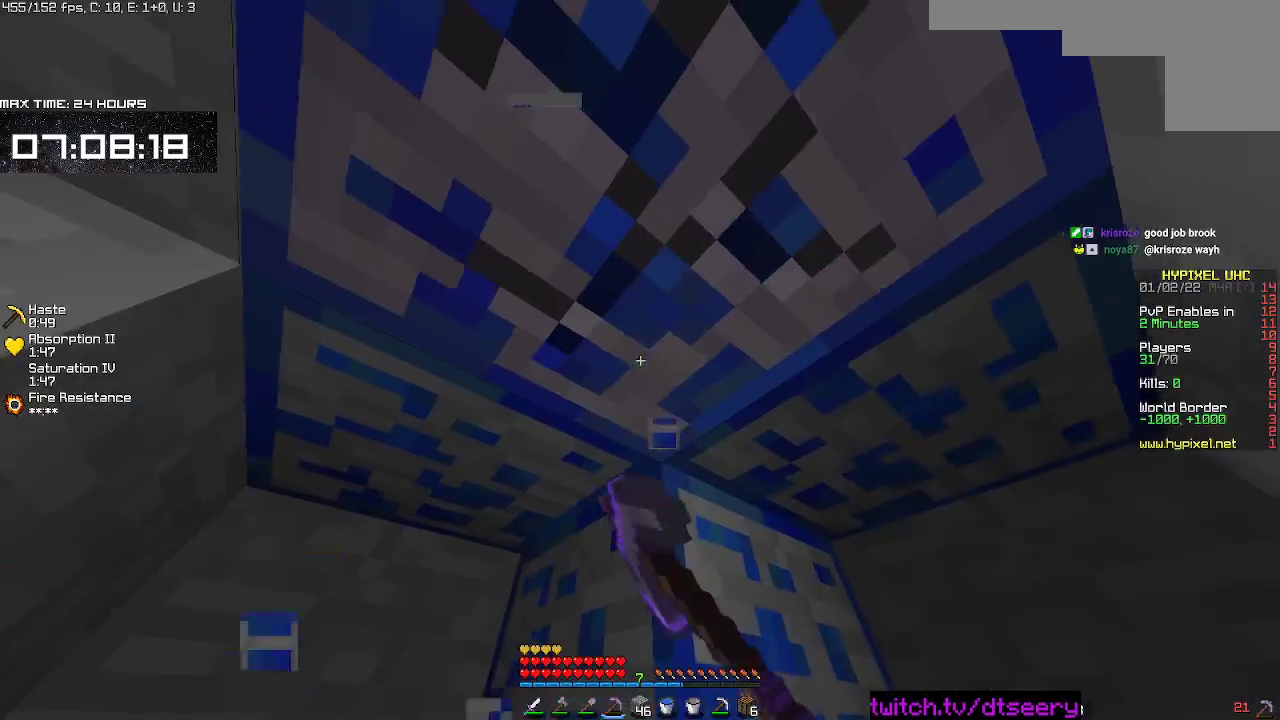
{"keys": [], "mouse": ["left"], "events": [[33, "d", "up"], [350, "a", "up"]]}
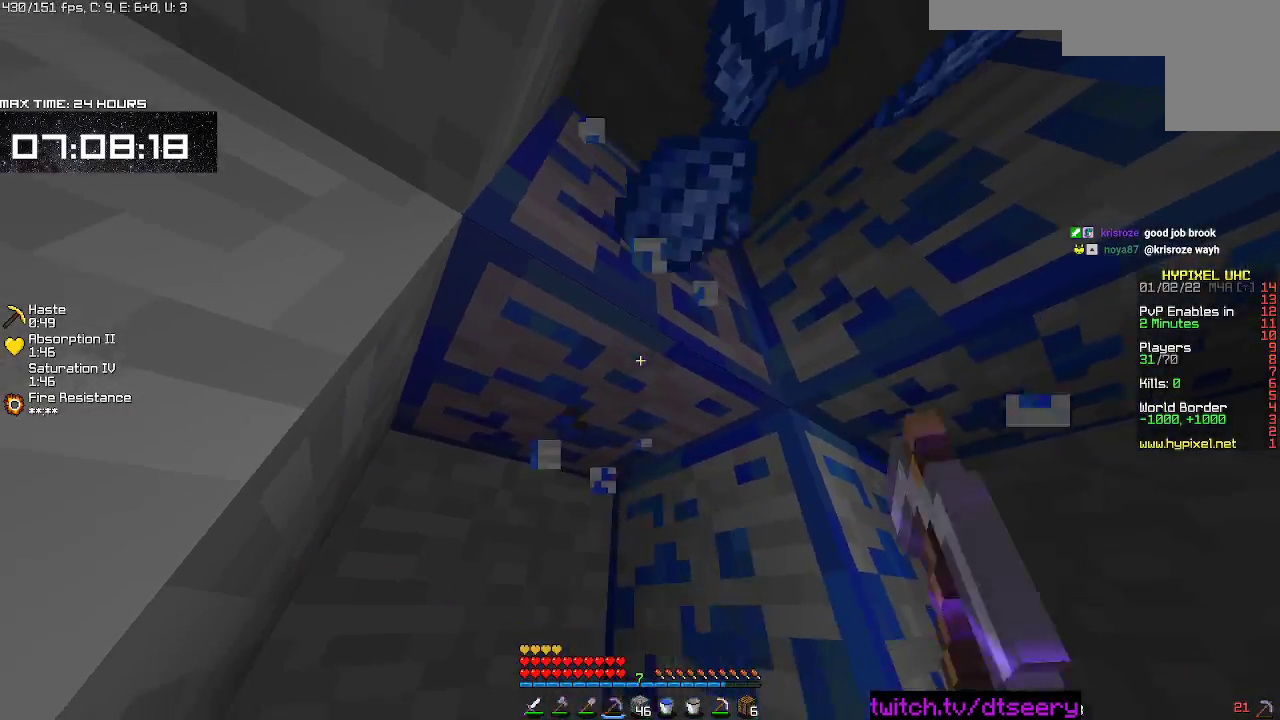
{"keys": ["d", "w"], "mouse": ["left"], "events": [[17, "d", "down"], [150, "w", "down"]]}
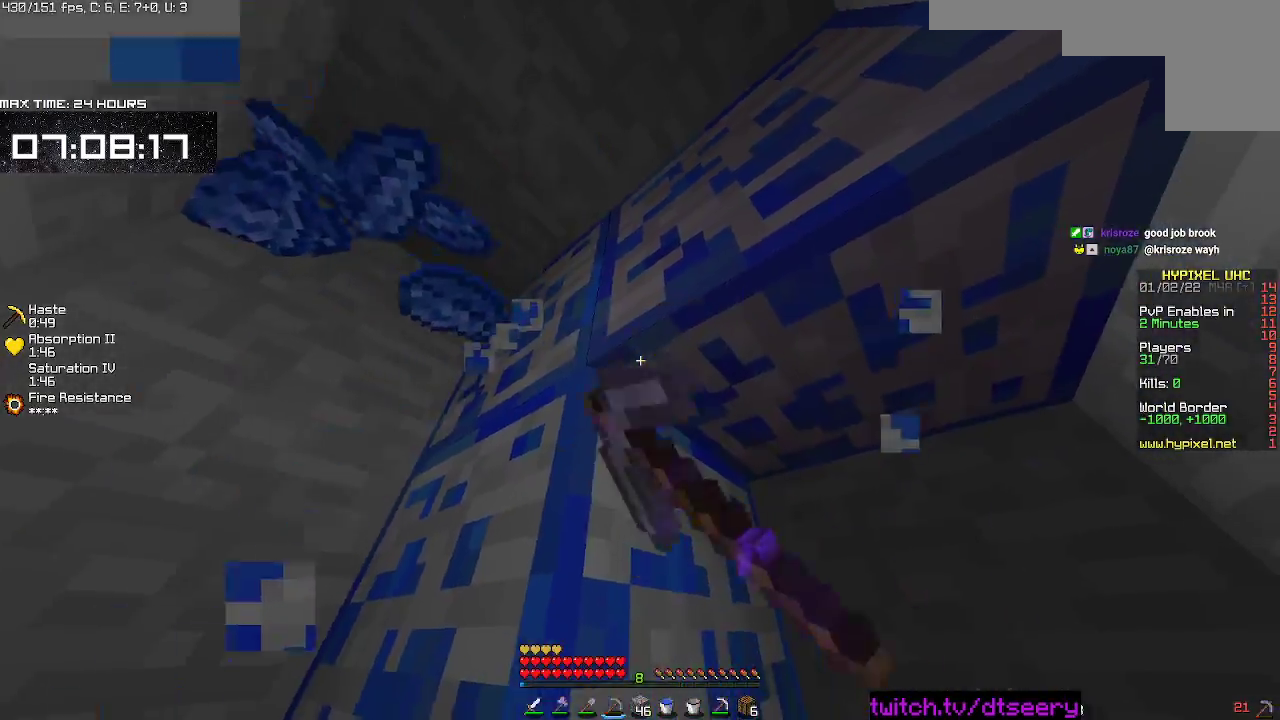
{"keys": ["d", "w"], "mouse": ["left"], "events": []}